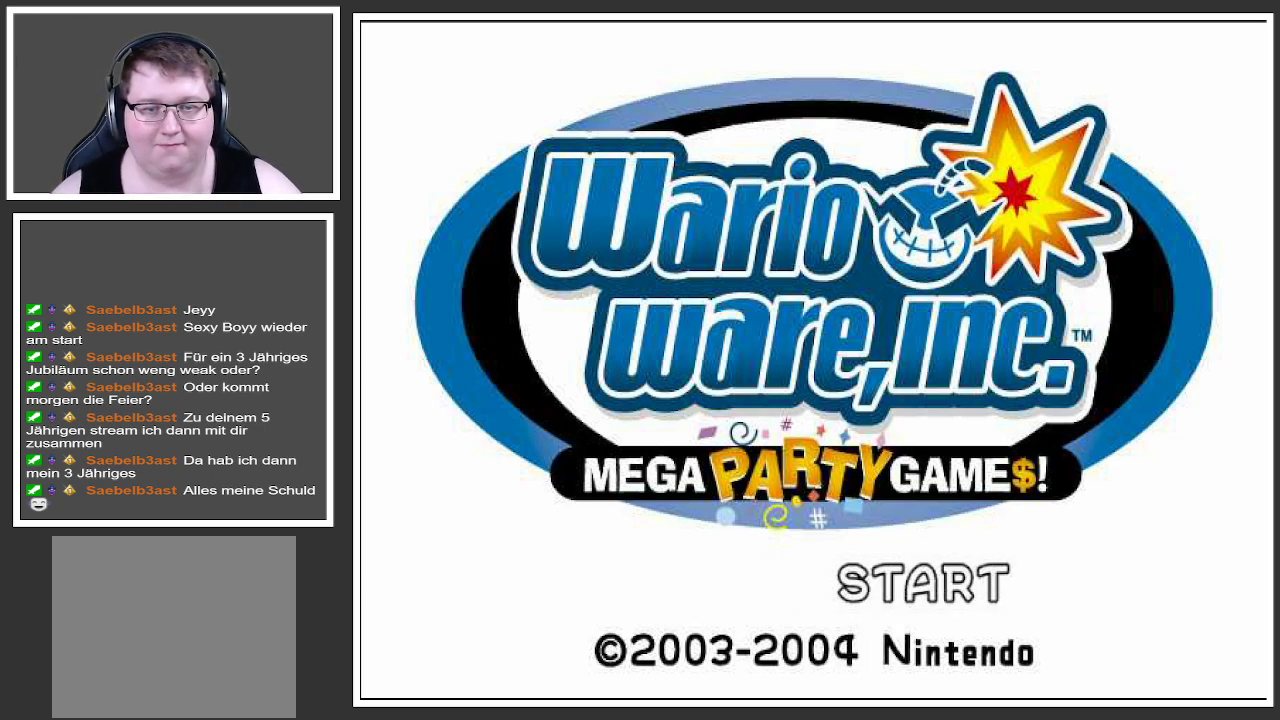
Gameplay with a controller (Xbox layout); each line is a JSON object with the inputs held at the frame after it. "events" lists button and stick changes between this image and that frame as [ms after this image, input, new state], when the widget could be followed in between. Not read: L3 R3.
{"buttons": ["START"], "left_stick": "center", "right_stick": "center", "events": [[384, "START", "down"]]}
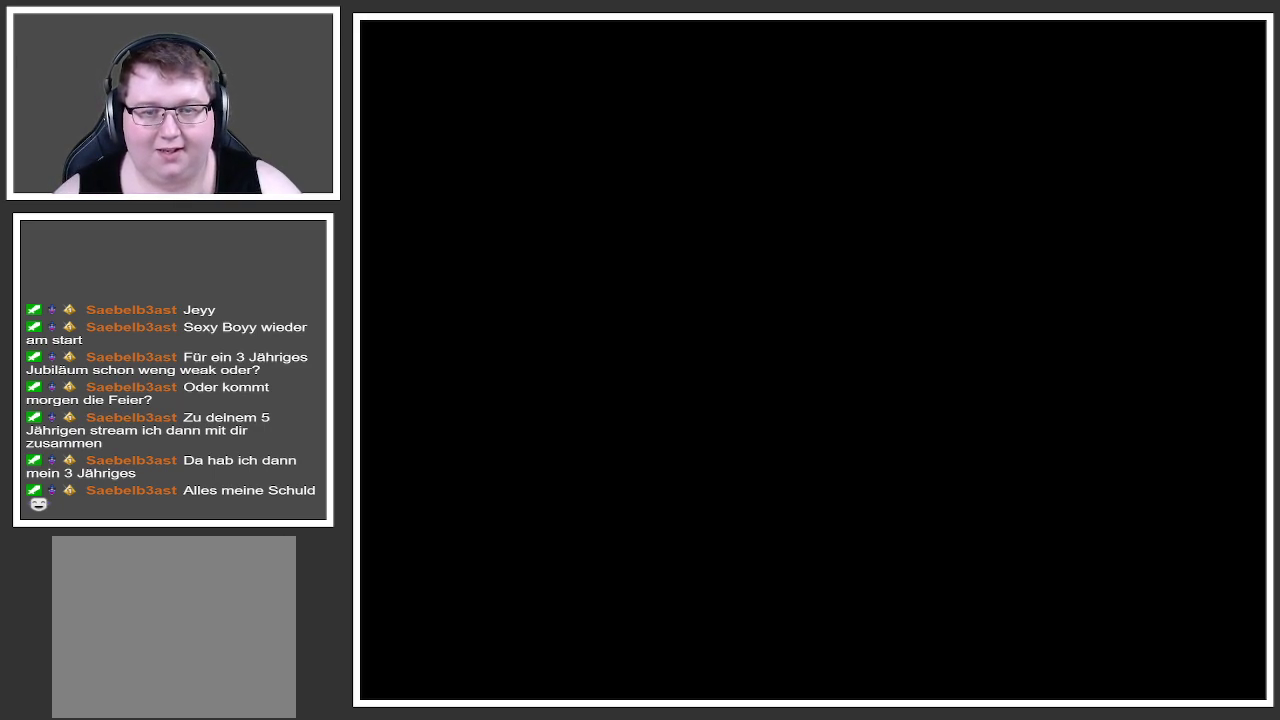
{"buttons": [], "left_stick": "center", "right_stick": "center", "events": [[33, "START", "up"]]}
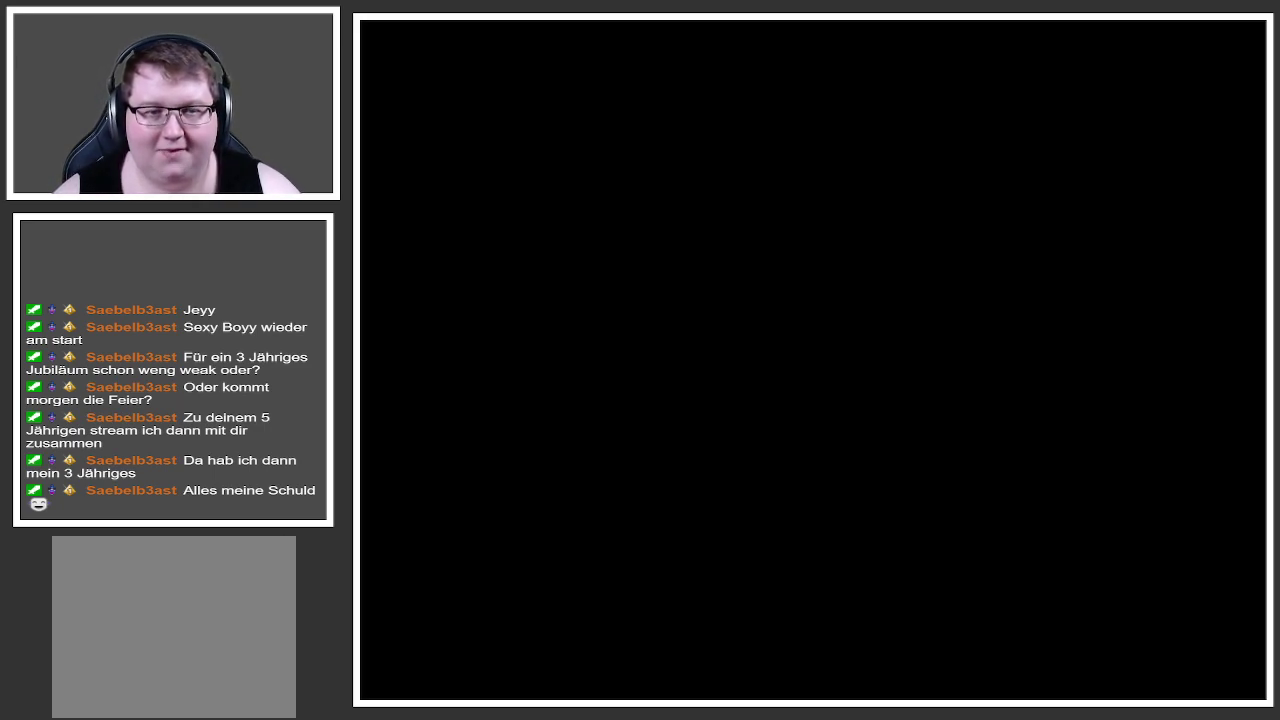
{"buttons": [], "left_stick": "center", "right_stick": "center", "events": []}
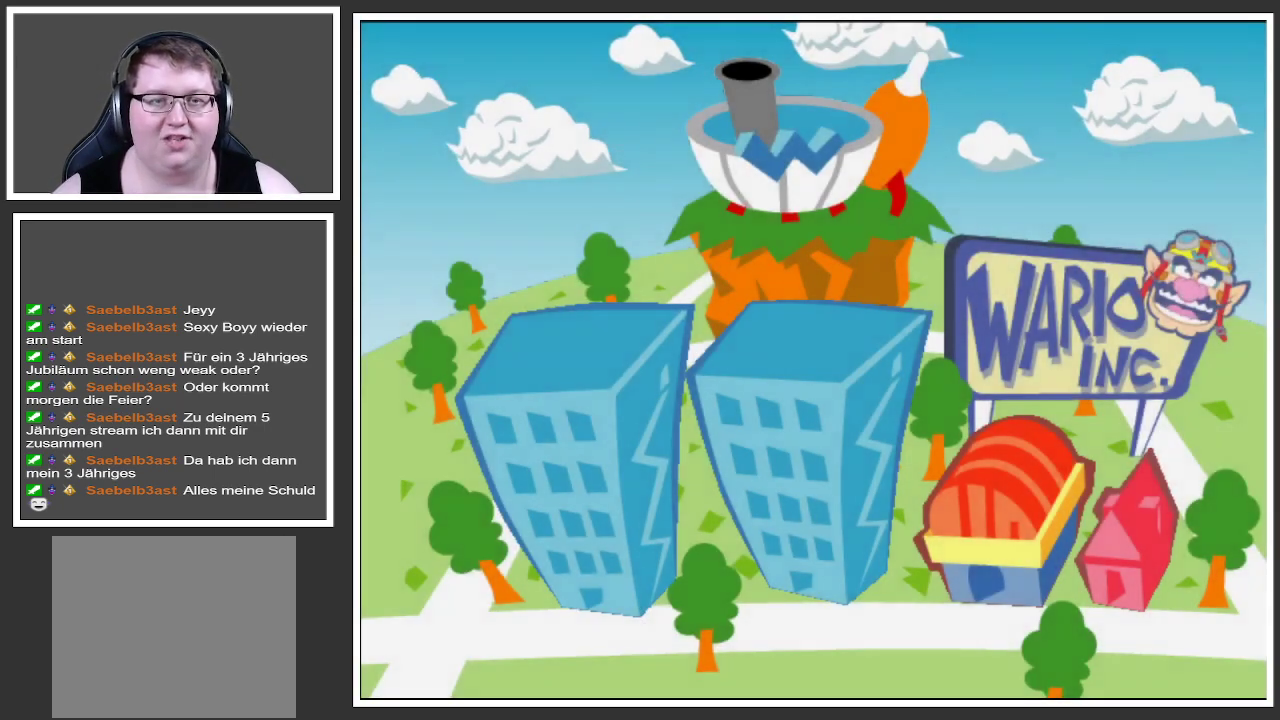
{"buttons": [], "left_stick": "center", "right_stick": "center", "events": []}
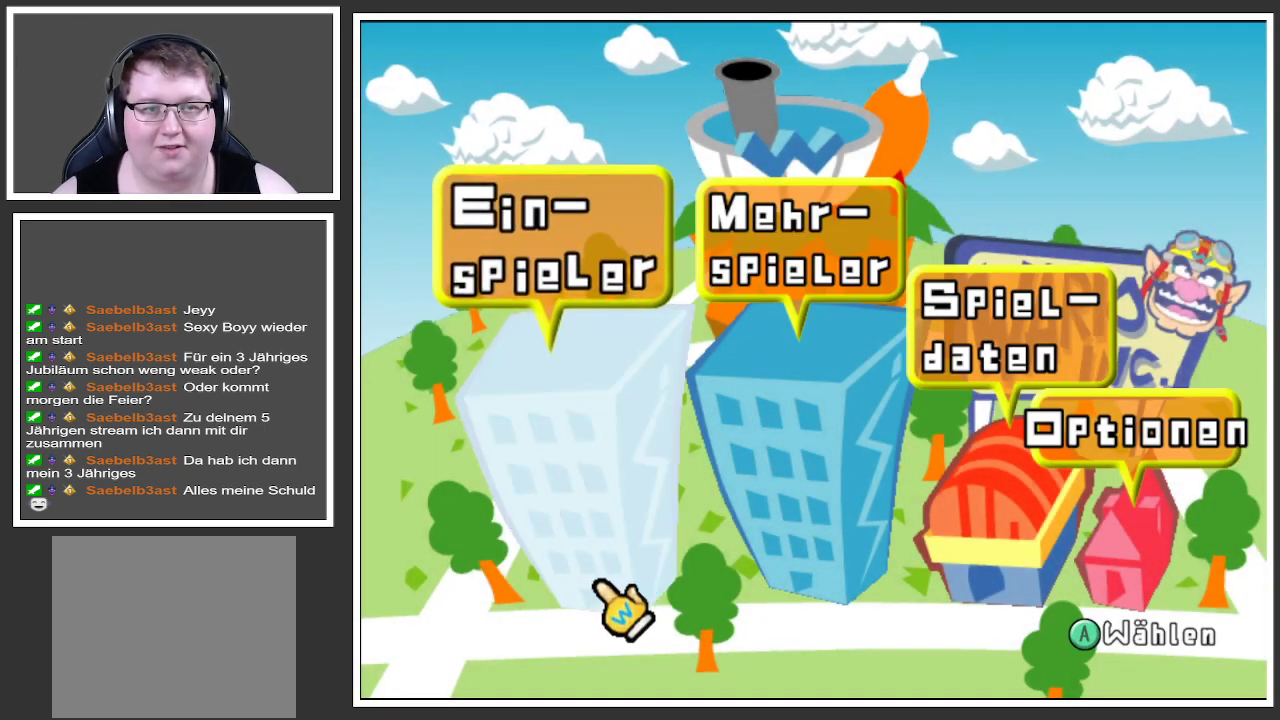
{"buttons": [], "left_stick": "up-right", "right_stick": "center", "events": [[184, "left_stick", "right"], [384, "left_stick", "center"], [501, "left_stick", "up-right"]]}
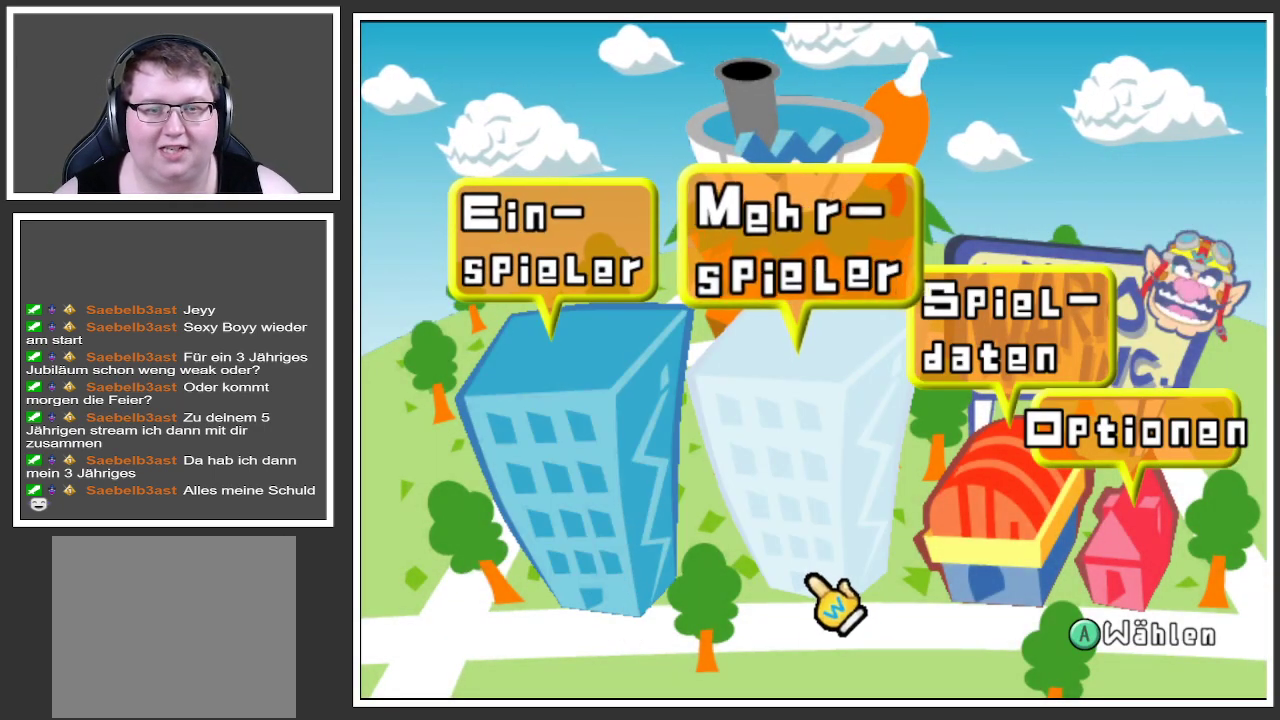
{"buttons": [], "left_stick": "center", "right_stick": "center", "events": [[16, "left_stick", "right"], [200, "left_stick", "center"]]}
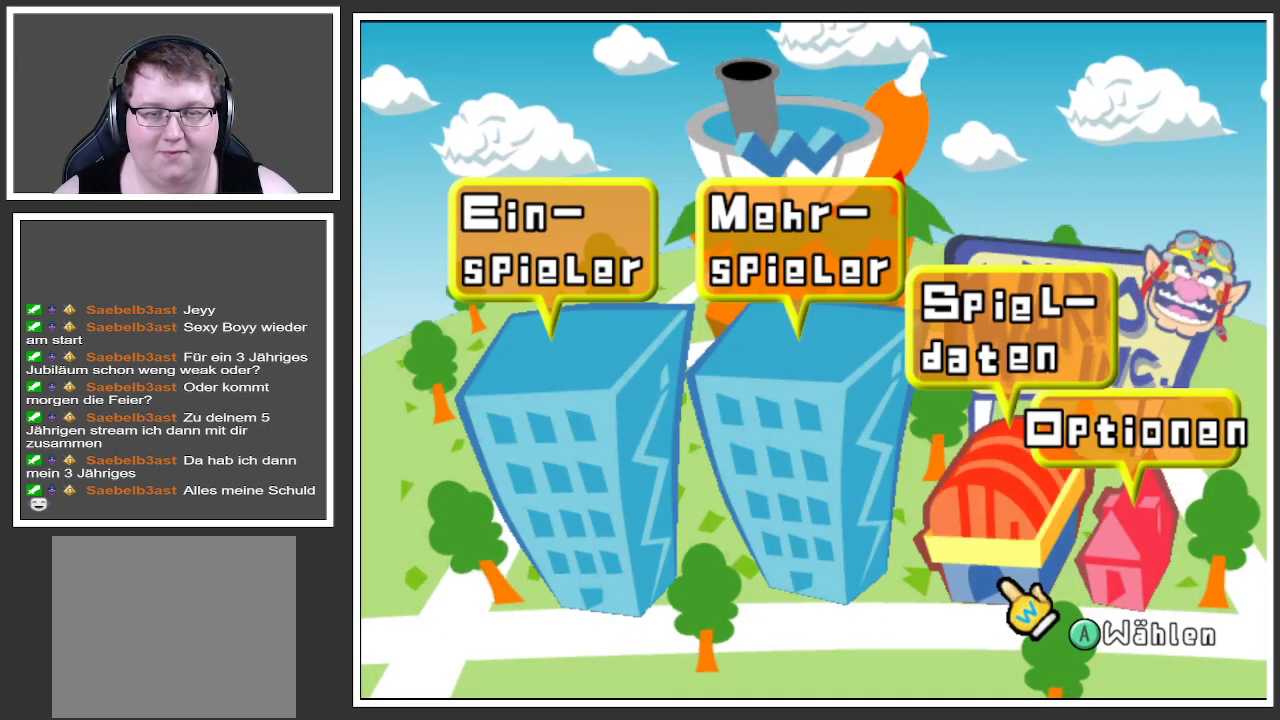
{"buttons": [], "left_stick": "center", "right_stick": "center", "events": [[67, "left_stick", "left"], [267, "left_stick", "center"]]}
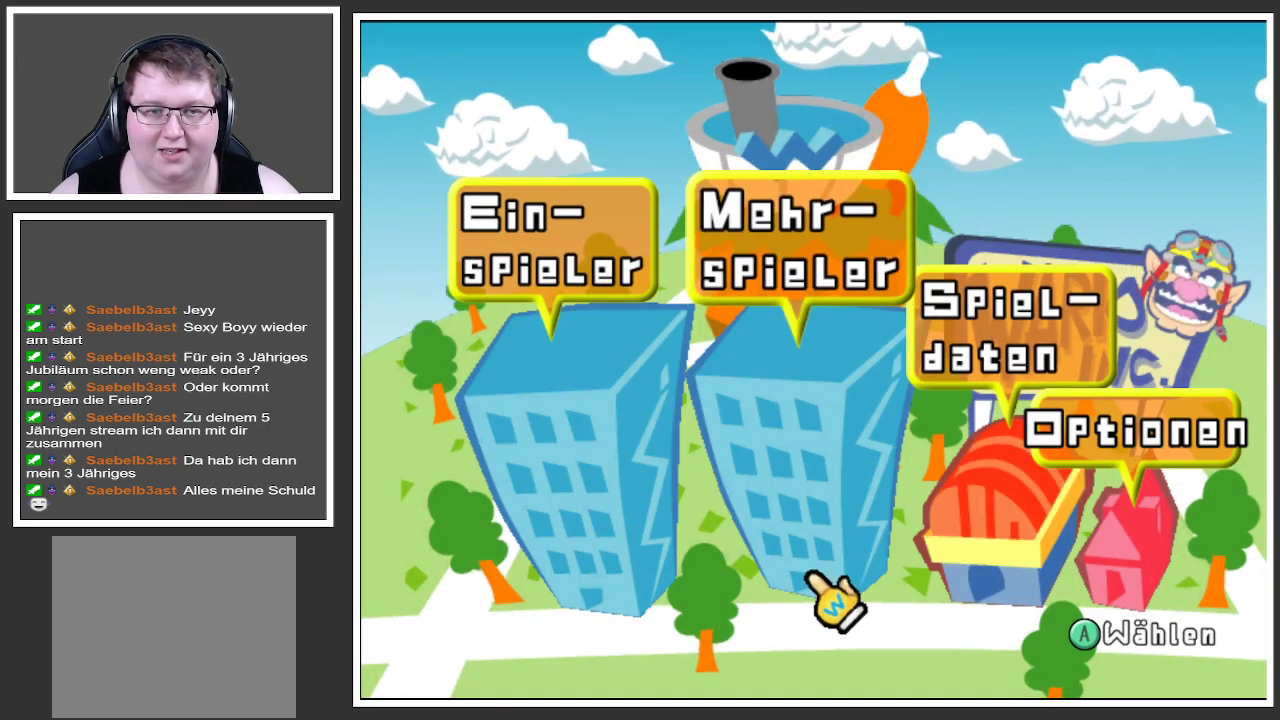
{"buttons": [], "left_stick": "center", "right_stick": "center", "events": []}
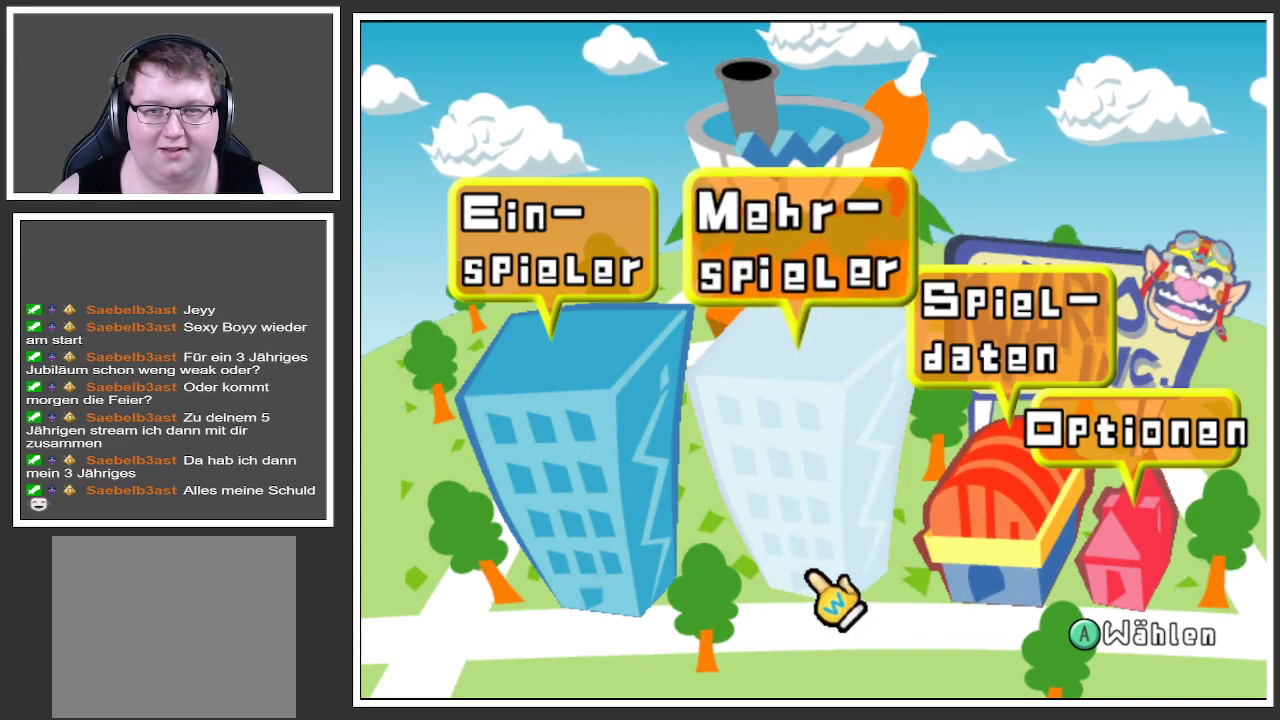
{"buttons": [], "left_stick": "center", "right_stick": "center", "events": []}
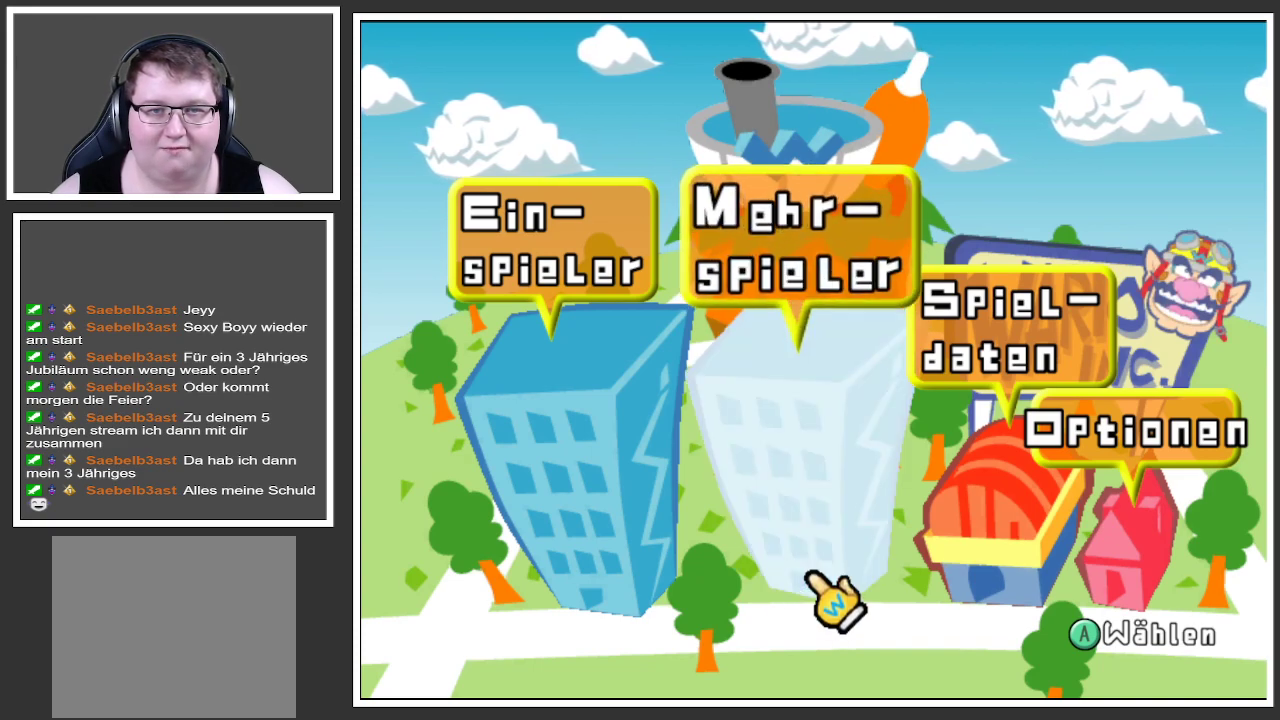
{"buttons": [], "left_stick": "center", "right_stick": "center", "events": [[133, "left_stick", "left"], [417, "left_stick", "center"]]}
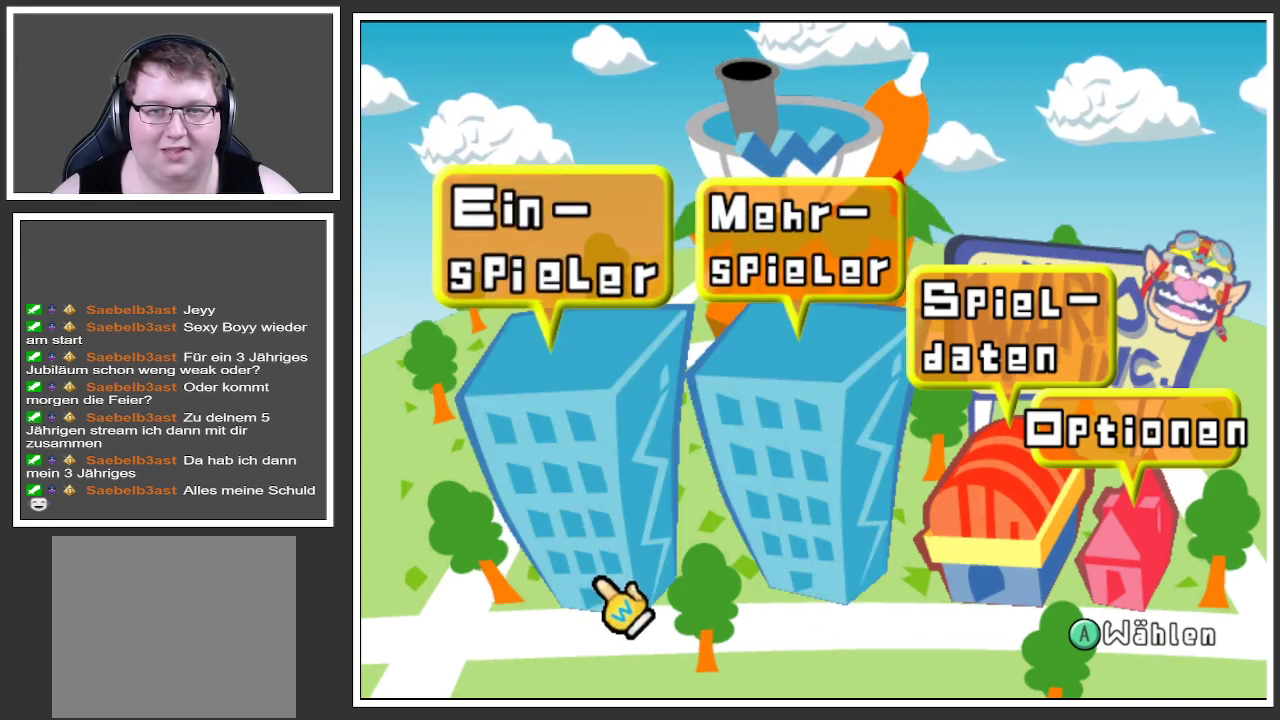
{"buttons": [], "left_stick": "up-right", "right_stick": "center", "events": [[301, "left_stick", "up-right"]]}
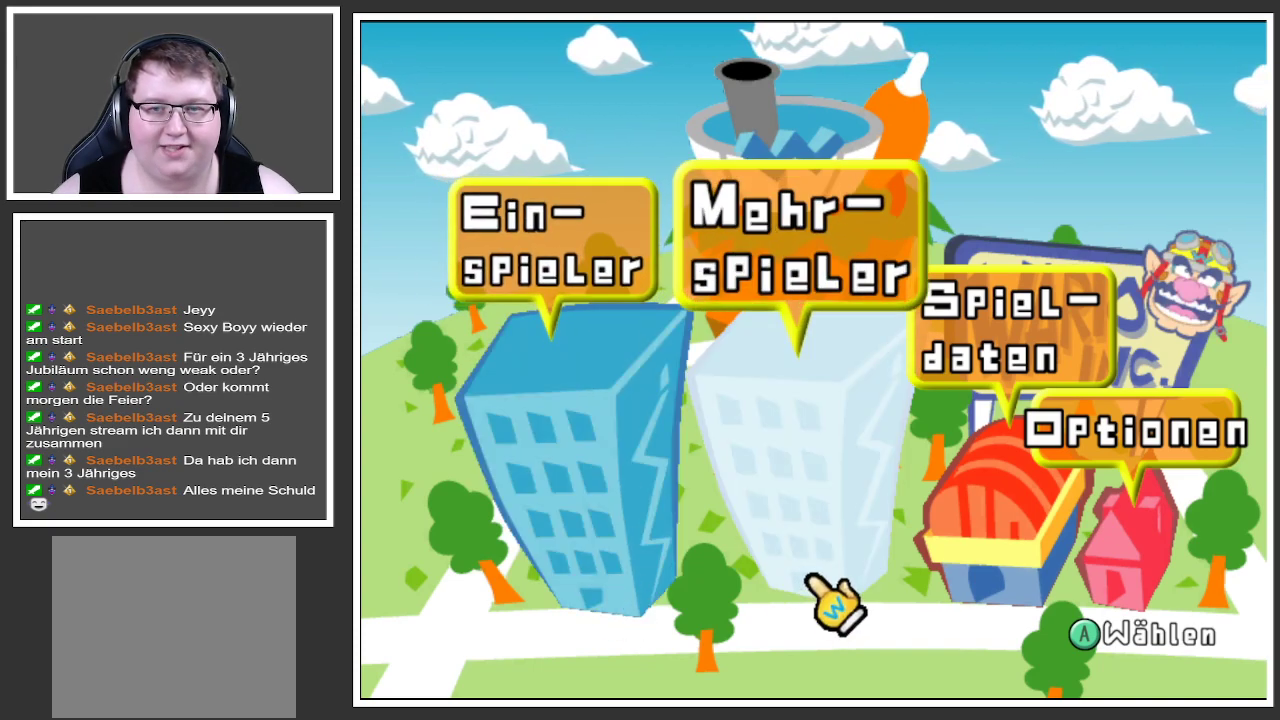
{"buttons": [], "left_stick": "center", "right_stick": "center", "events": [[16, "left_stick", "right"], [400, "left_stick", "center"]]}
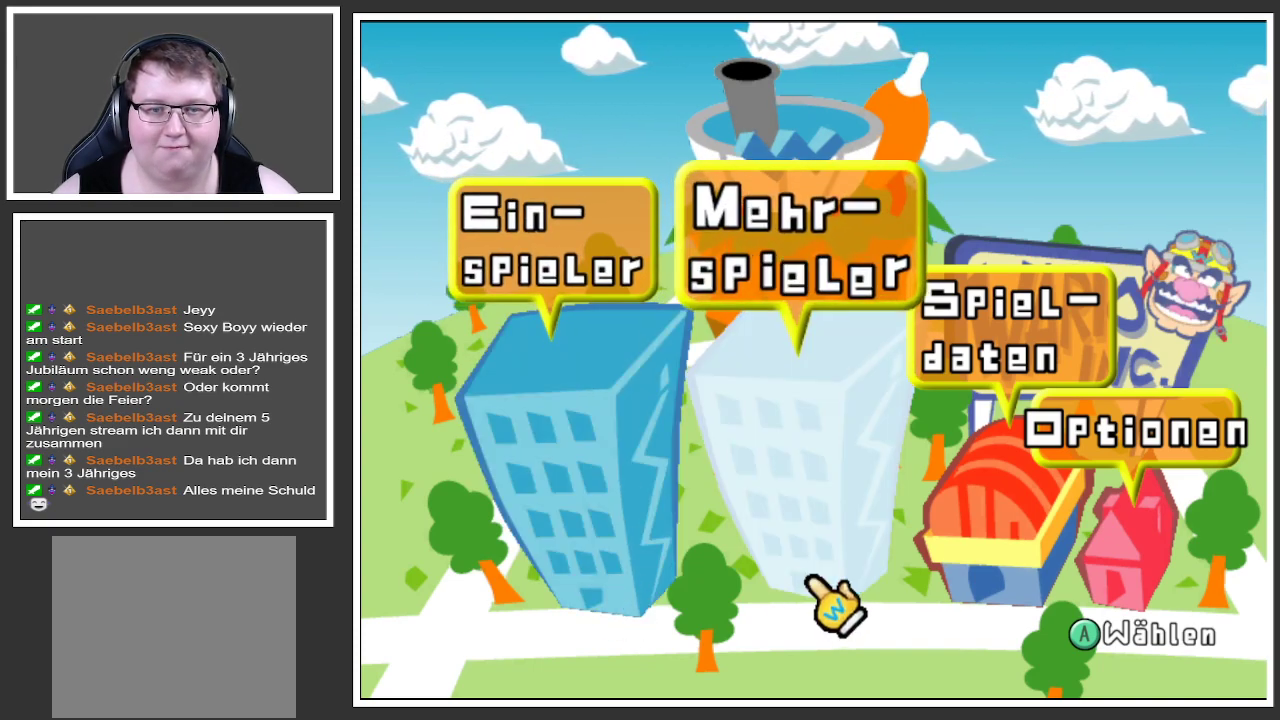
{"buttons": [], "left_stick": "center", "right_stick": "center", "events": [[34, "left_stick", "right"], [351, "left_stick", "center"]]}
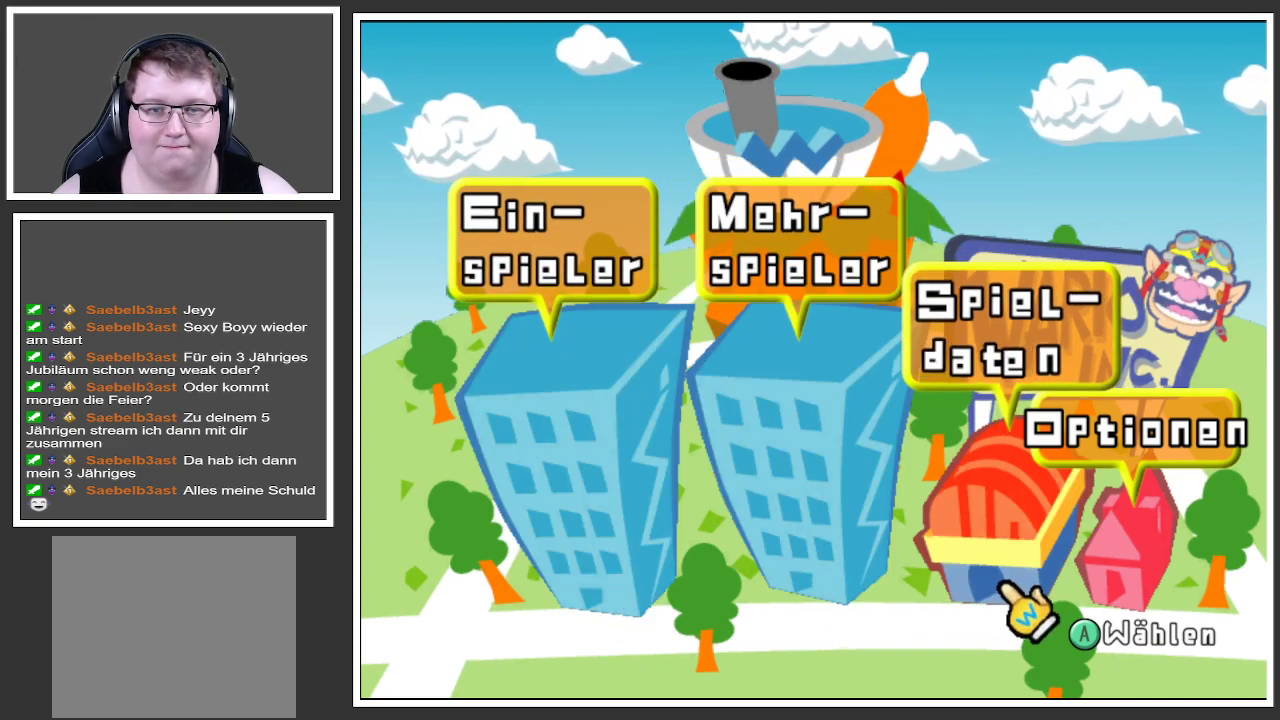
{"buttons": [], "left_stick": "center", "right_stick": "center", "events": []}
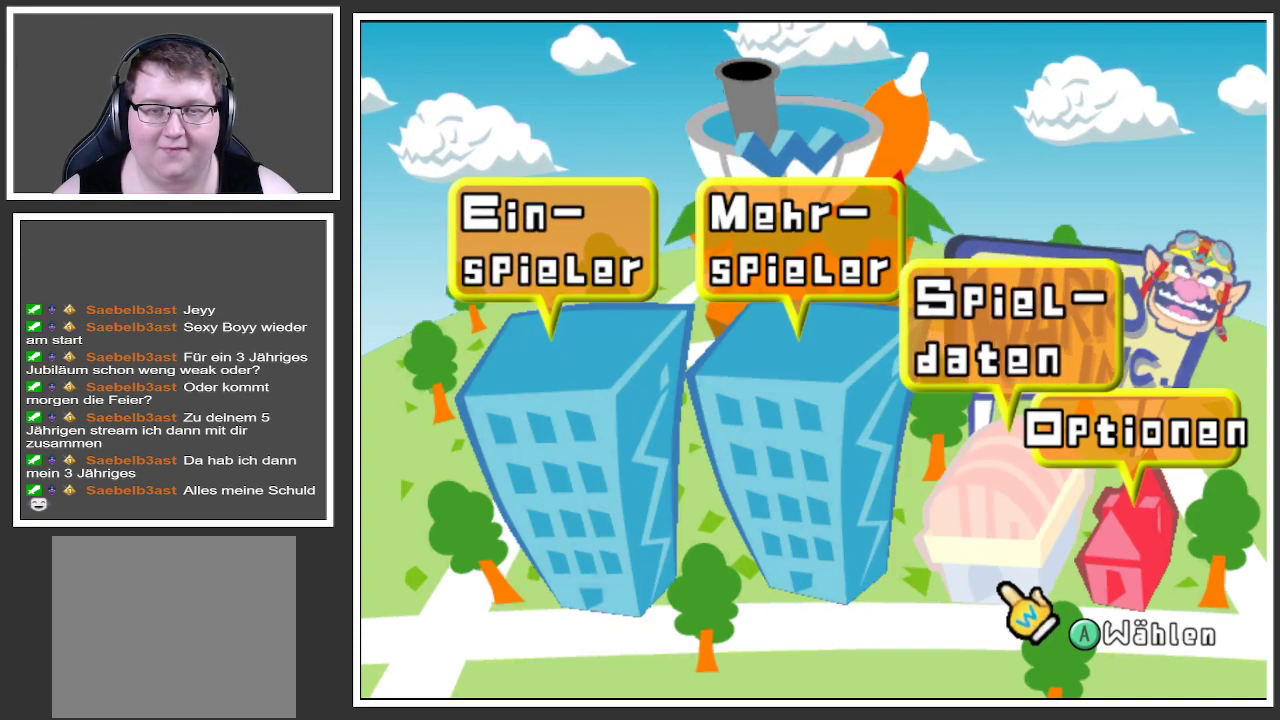
{"buttons": [], "left_stick": "center", "right_stick": "center", "events": []}
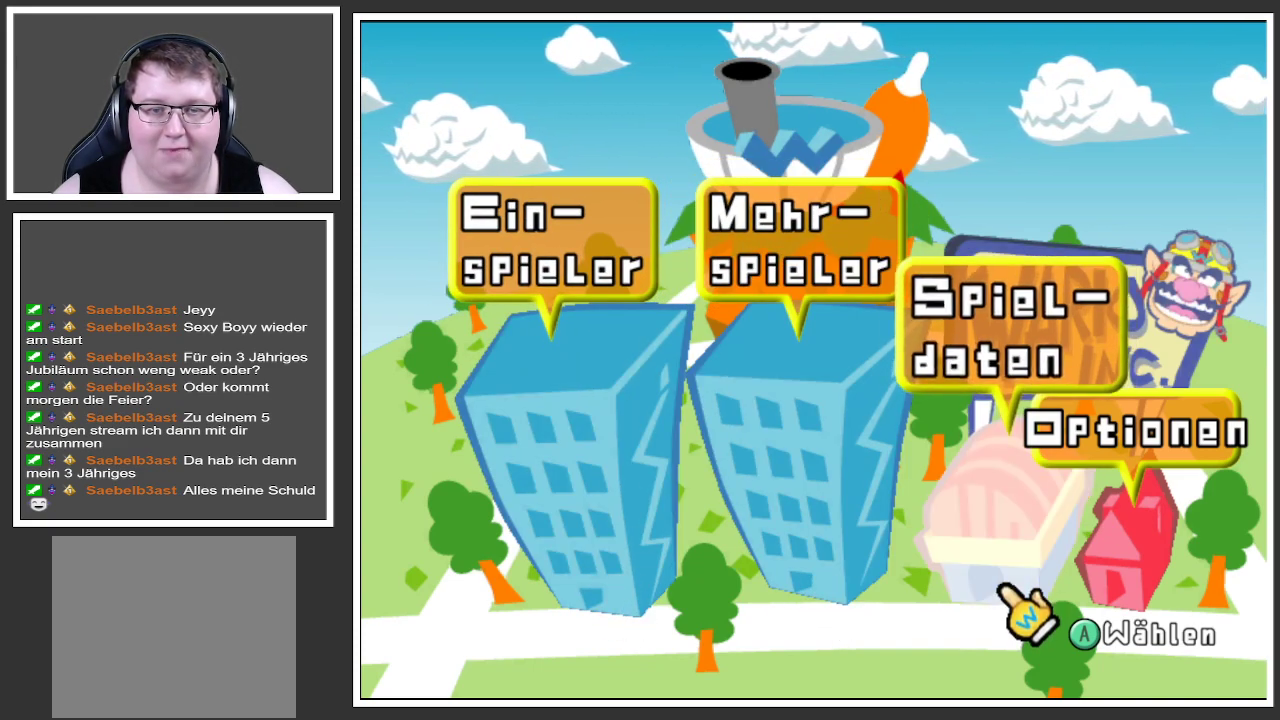
{"buttons": [], "left_stick": "center", "right_stick": "center", "events": []}
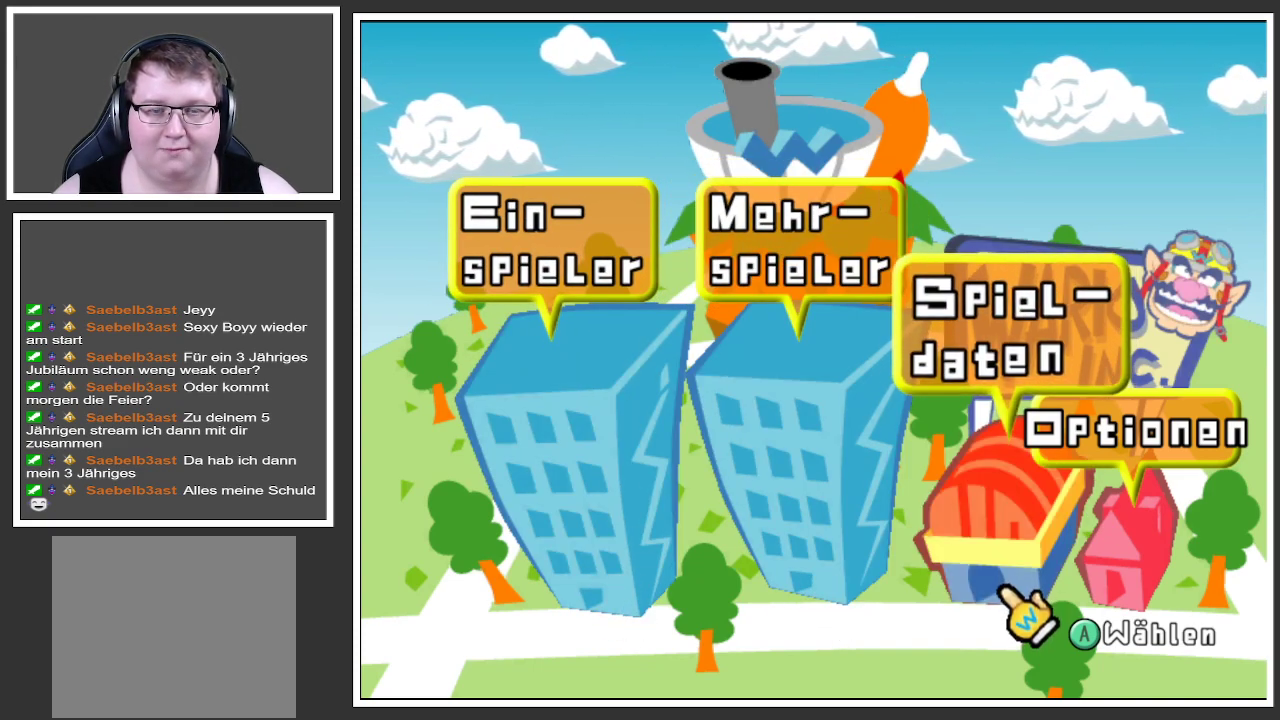
{"buttons": [], "left_stick": "center", "right_stick": "center", "events": []}
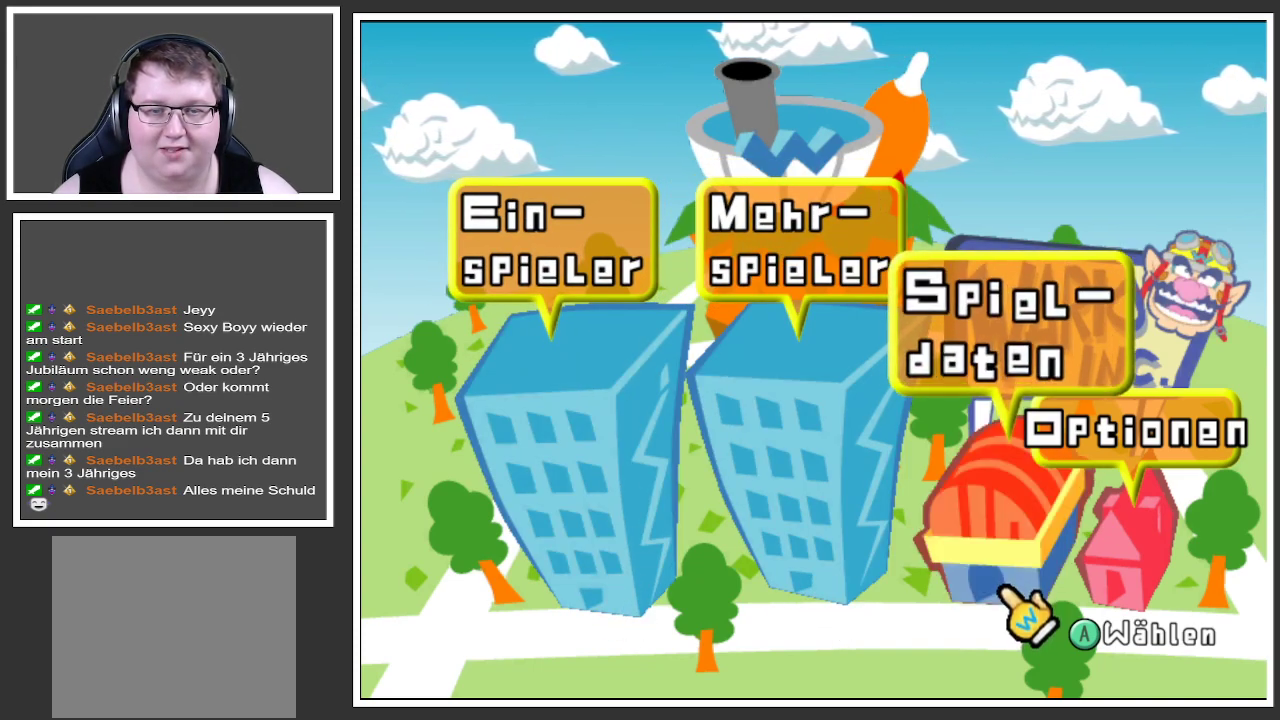
{"buttons": [], "left_stick": "center", "right_stick": "center", "events": []}
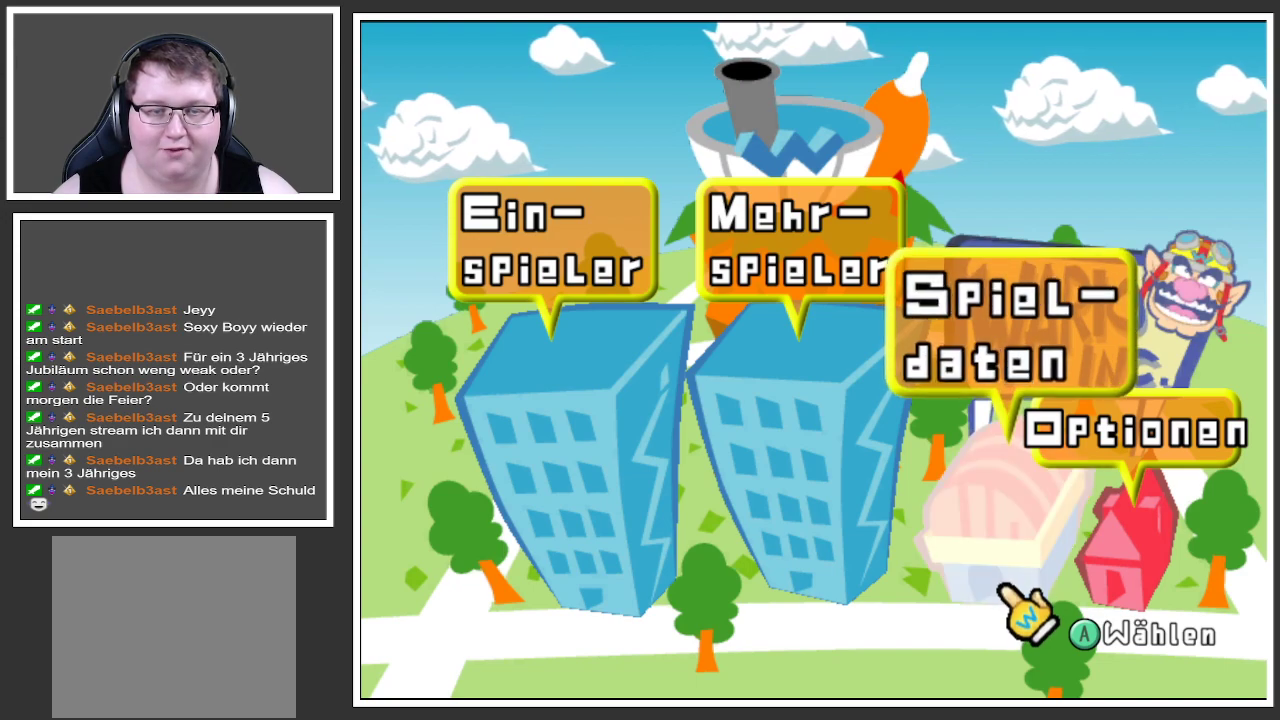
{"buttons": [], "left_stick": "center", "right_stick": "center", "events": []}
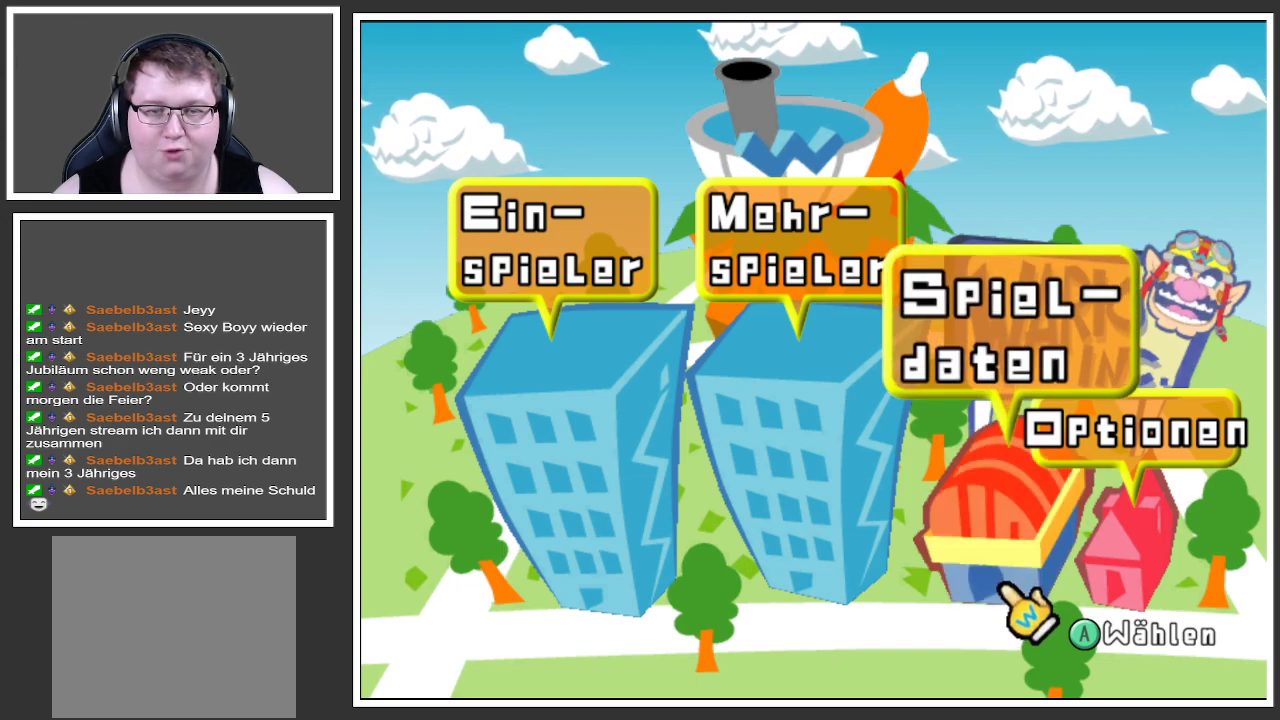
{"buttons": [], "left_stick": "left", "right_stick": "center", "events": [[100, "left_stick", "left"], [317, "left_stick", "center"], [500, "left_stick", "left"]]}
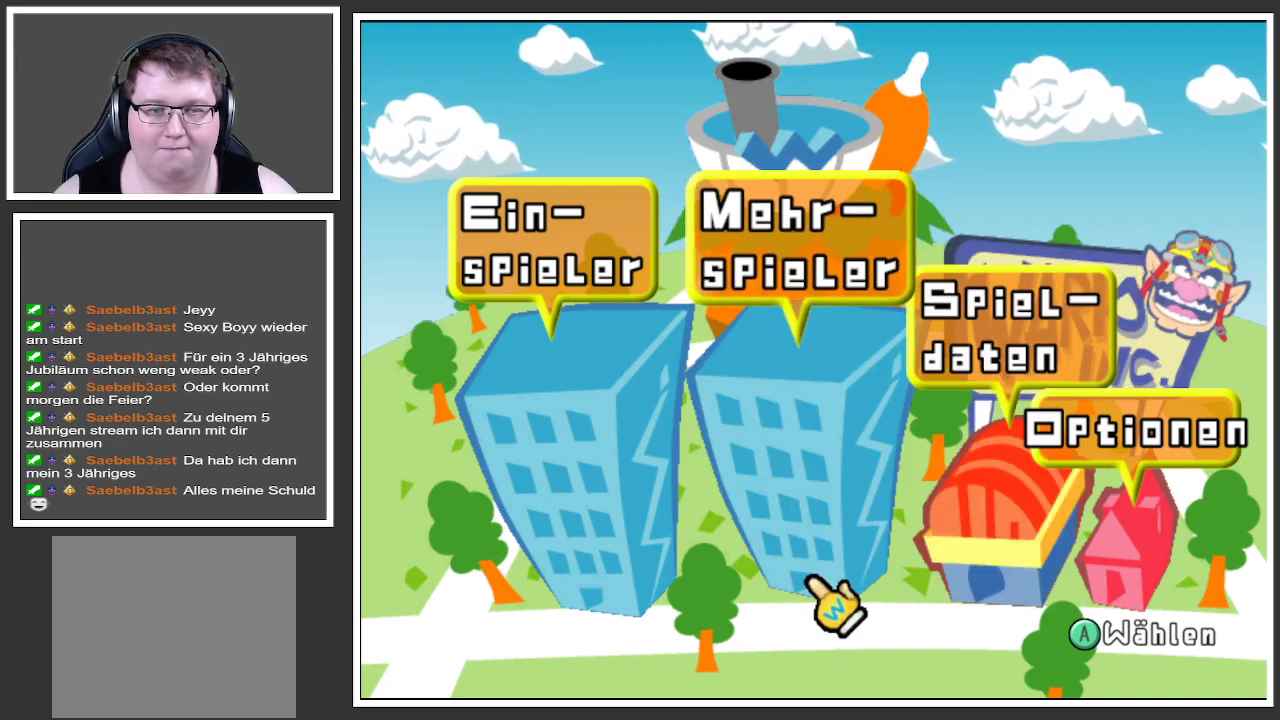
{"buttons": [], "left_stick": "center", "right_stick": "center", "events": [[200, "left_stick", "center"]]}
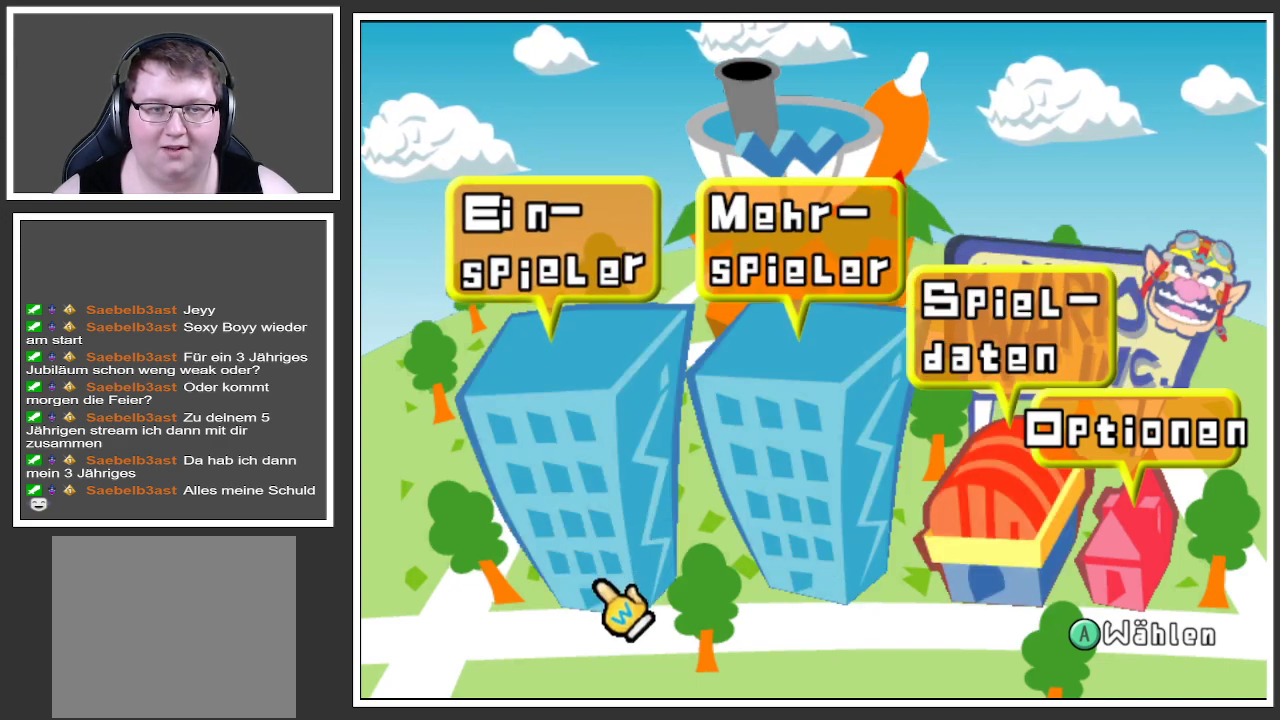
{"buttons": [], "left_stick": "center", "right_stick": "center", "events": []}
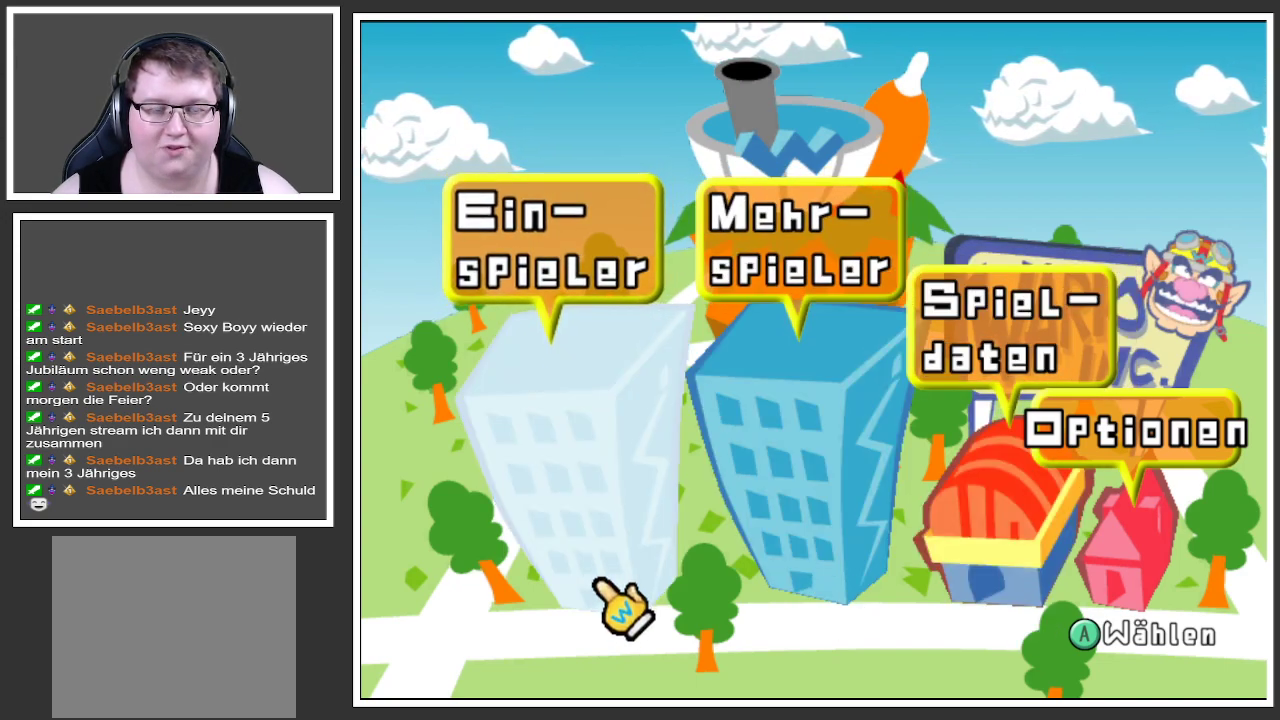
{"buttons": [], "left_stick": "center", "right_stick": "center", "events": []}
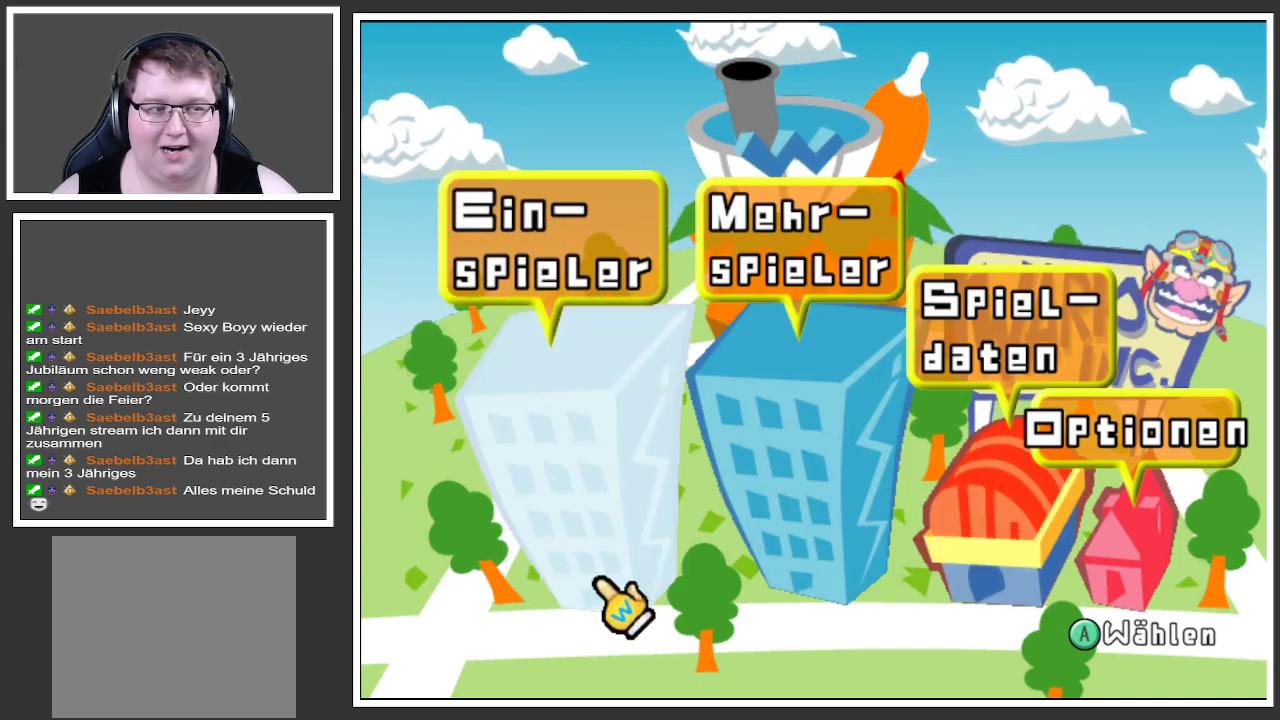
{"buttons": [], "left_stick": "center", "right_stick": "center", "events": []}
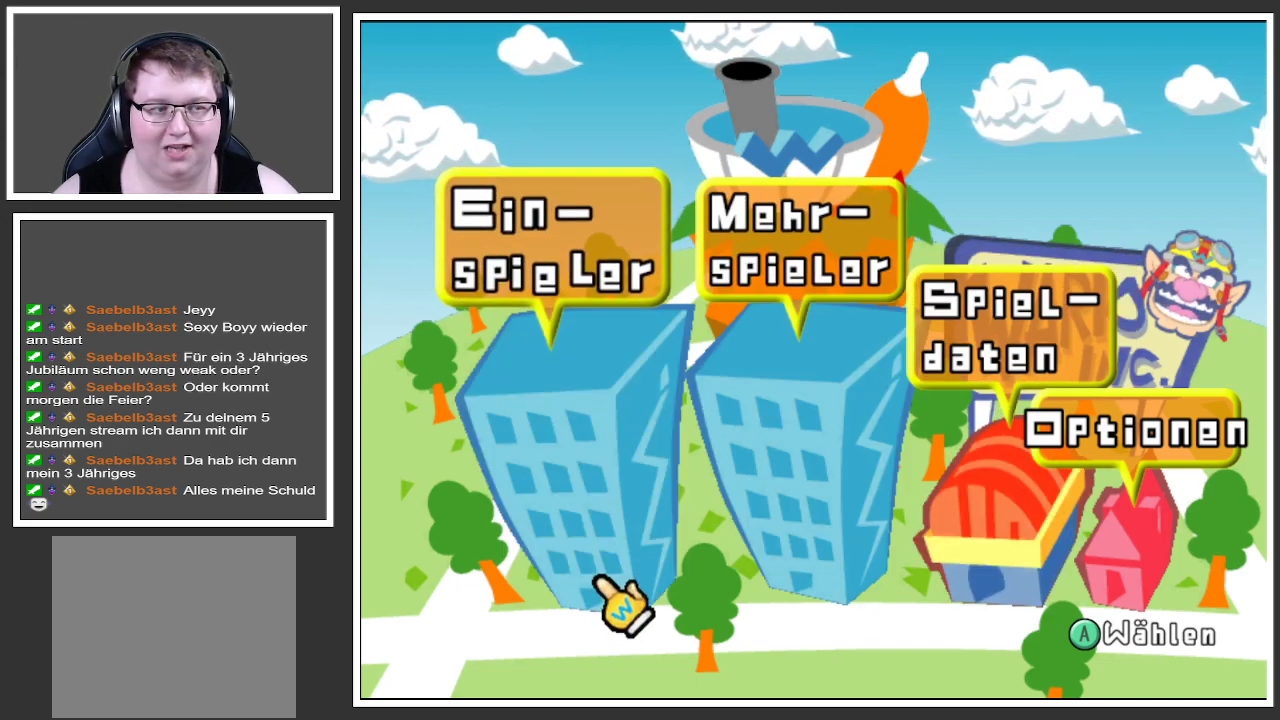
{"buttons": [], "left_stick": "center", "right_stick": "center", "events": []}
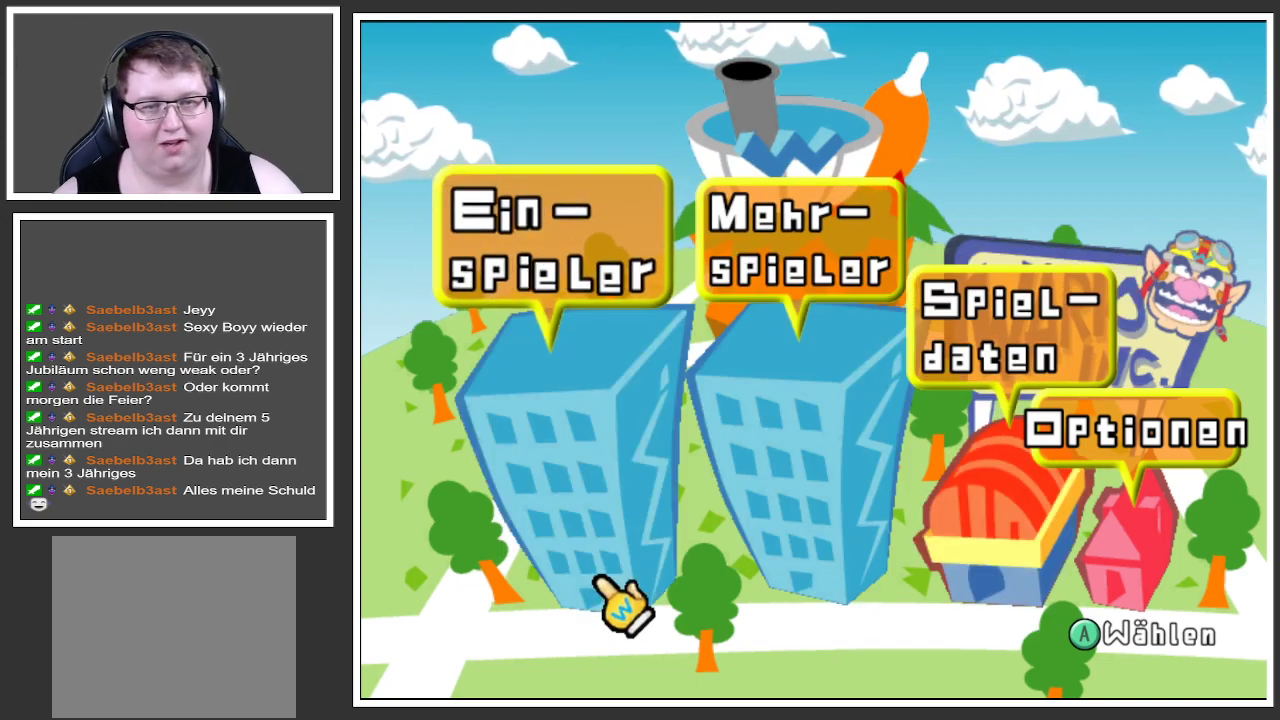
{"buttons": [], "left_stick": "center", "right_stick": "center", "events": []}
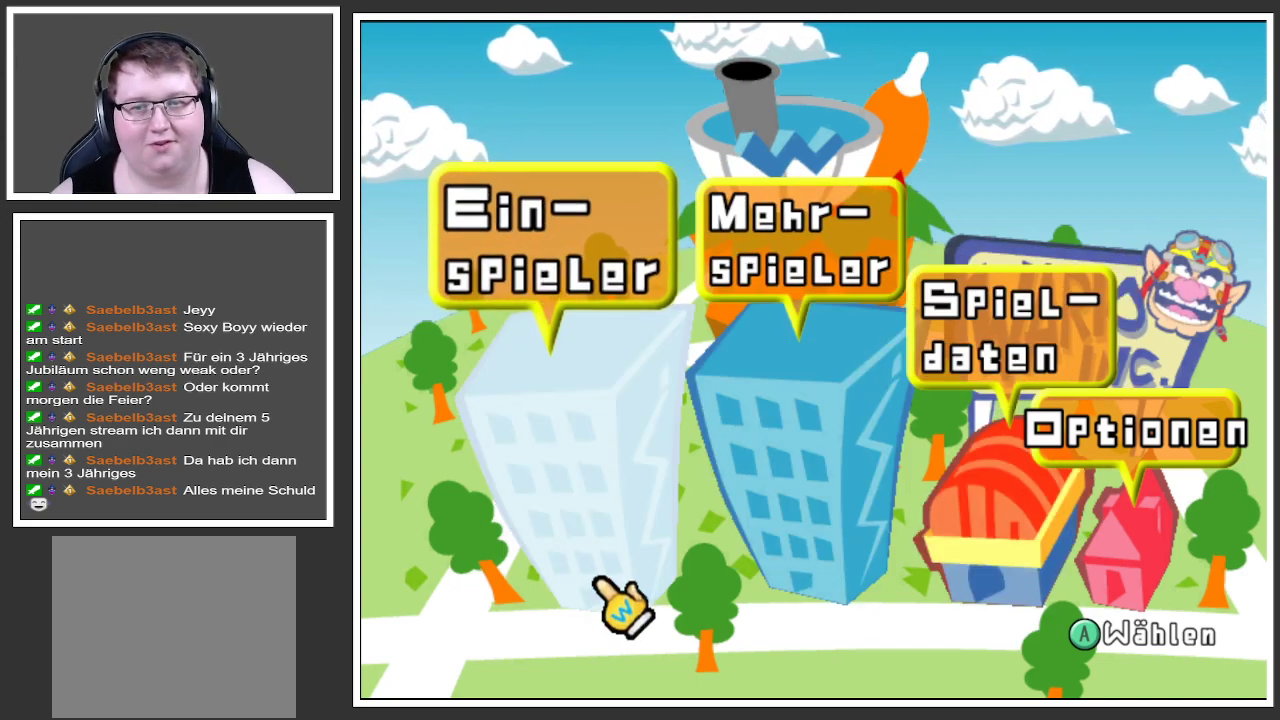
{"buttons": [], "left_stick": "center", "right_stick": "center", "events": []}
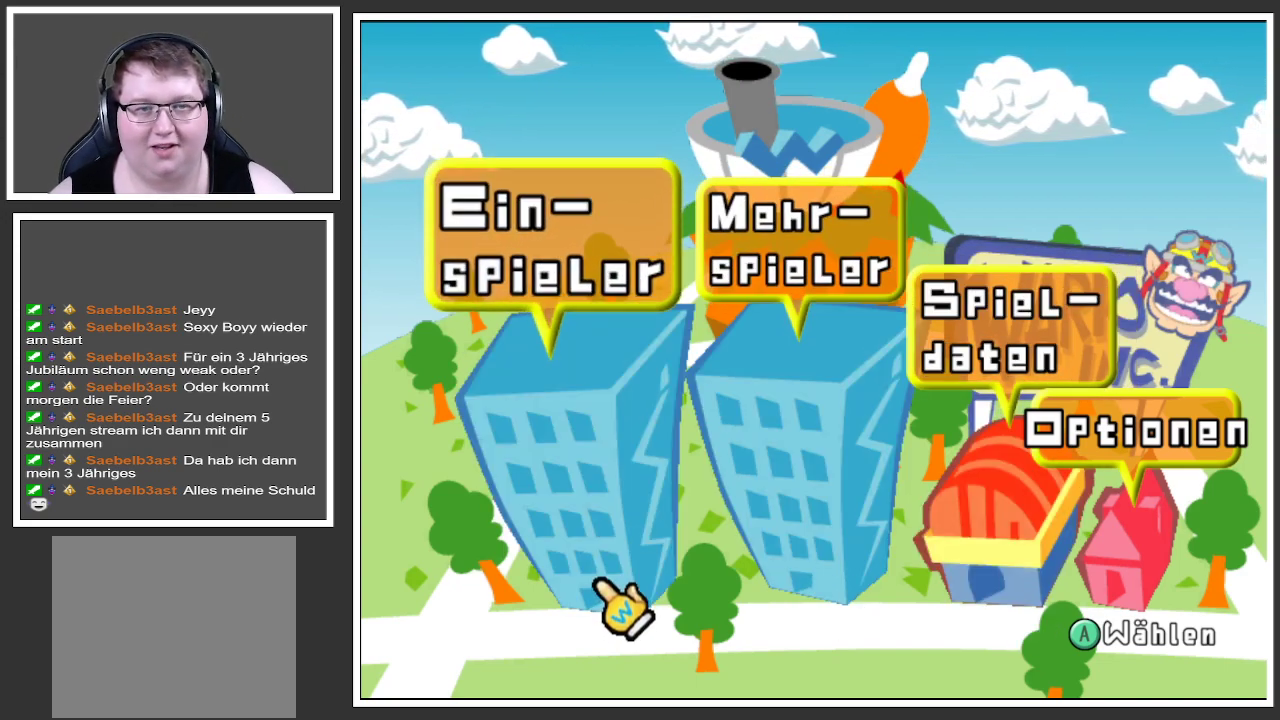
{"buttons": [], "left_stick": "right", "right_stick": "center", "events": [[334, "left_stick", "right"]]}
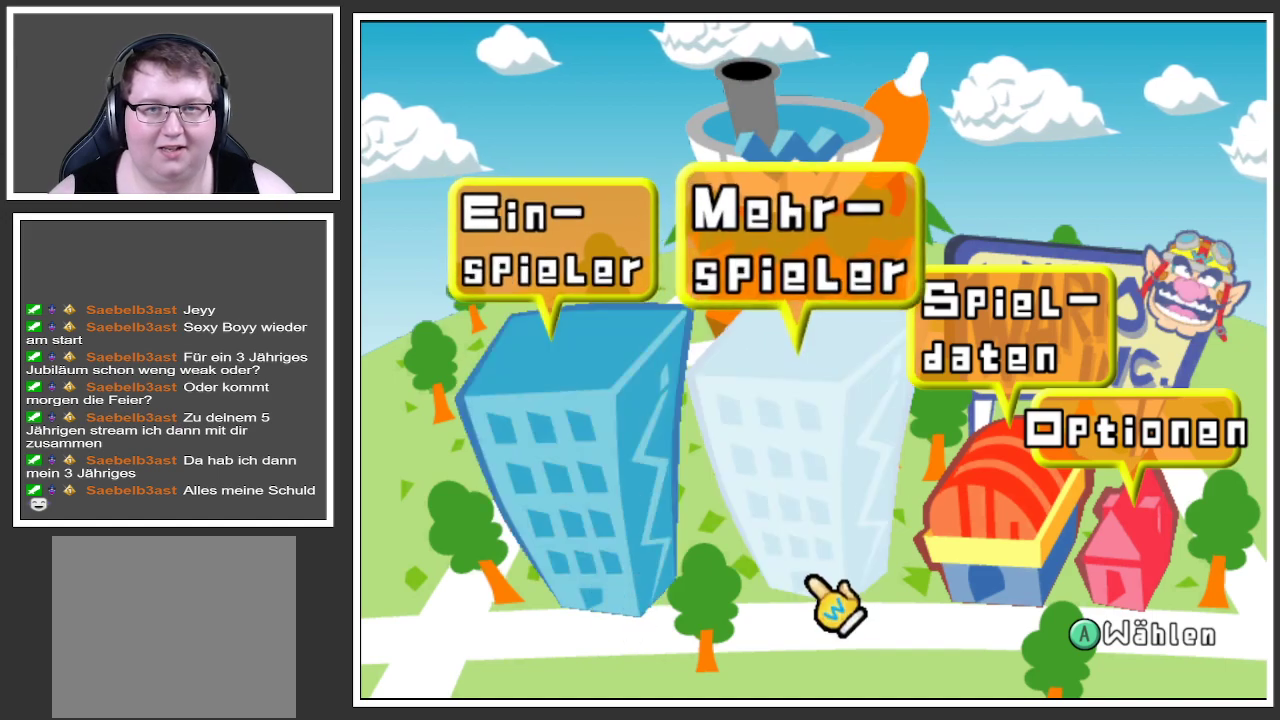
{"buttons": [], "left_stick": "right", "right_stick": "center", "events": [[183, "left_stick", "center"], [400, "left_stick", "right"]]}
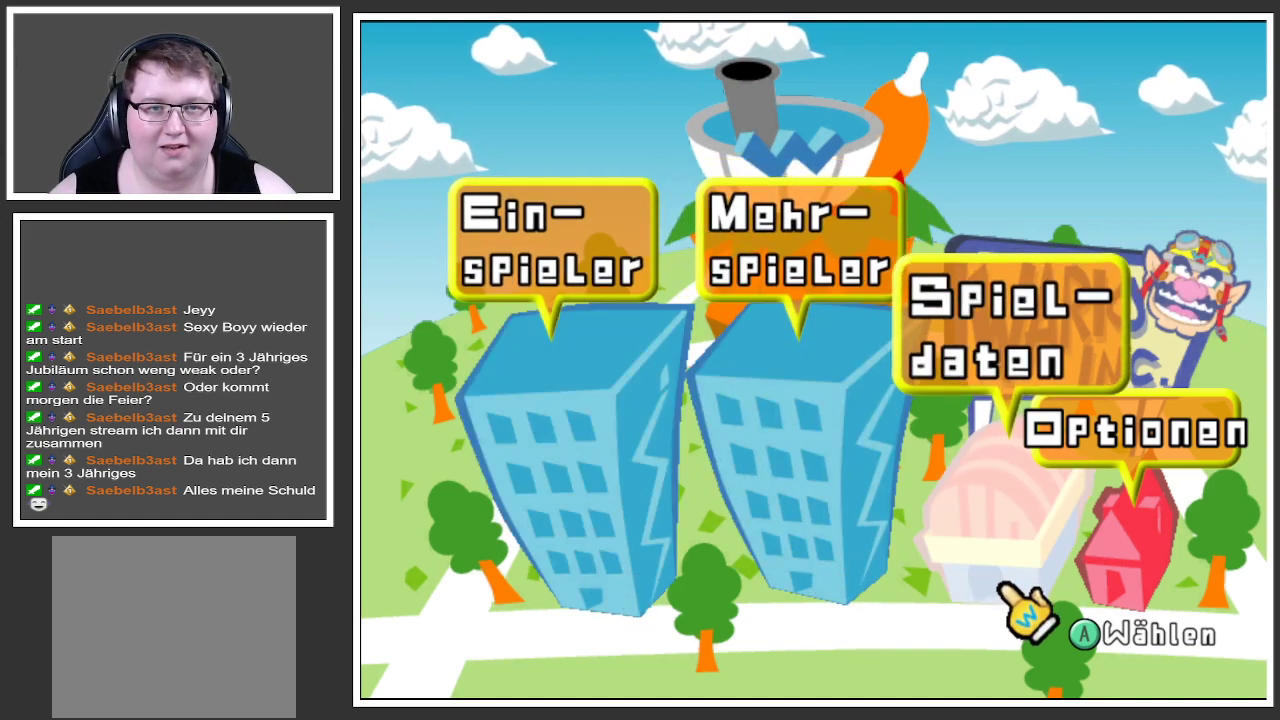
{"buttons": [], "left_stick": "center", "right_stick": "center", "events": [[134, "left_stick", "center"]]}